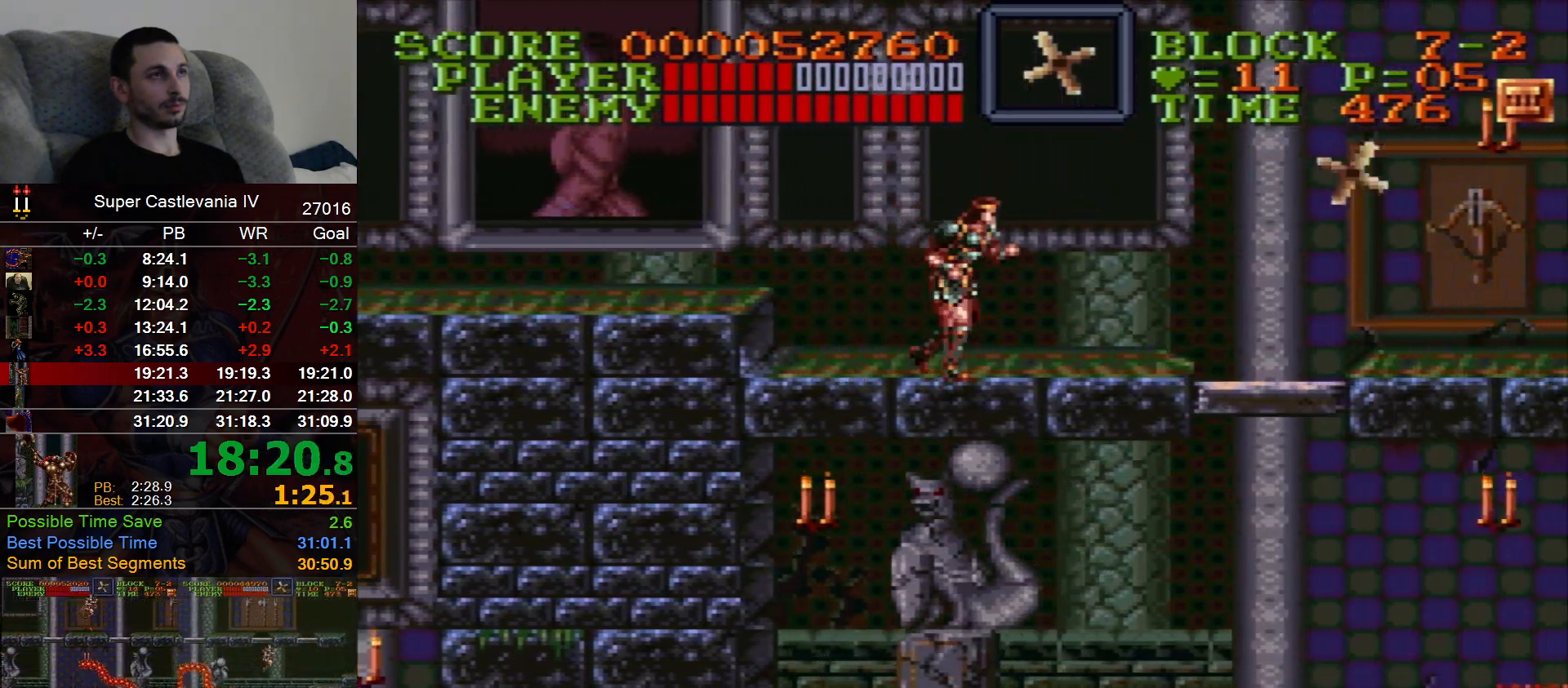
Gameplay with a controller (Nintendo layout); each line is a JSON object with the inputs held at the frame after it. "events" lists button and stick changes between this image and that frame as [ms after this image, input, new state], when the widget could be followed in between. Not read: L1 L3 R1 R3 Y.
{"buttons": ["DPAD_RIGHT"], "events": []}
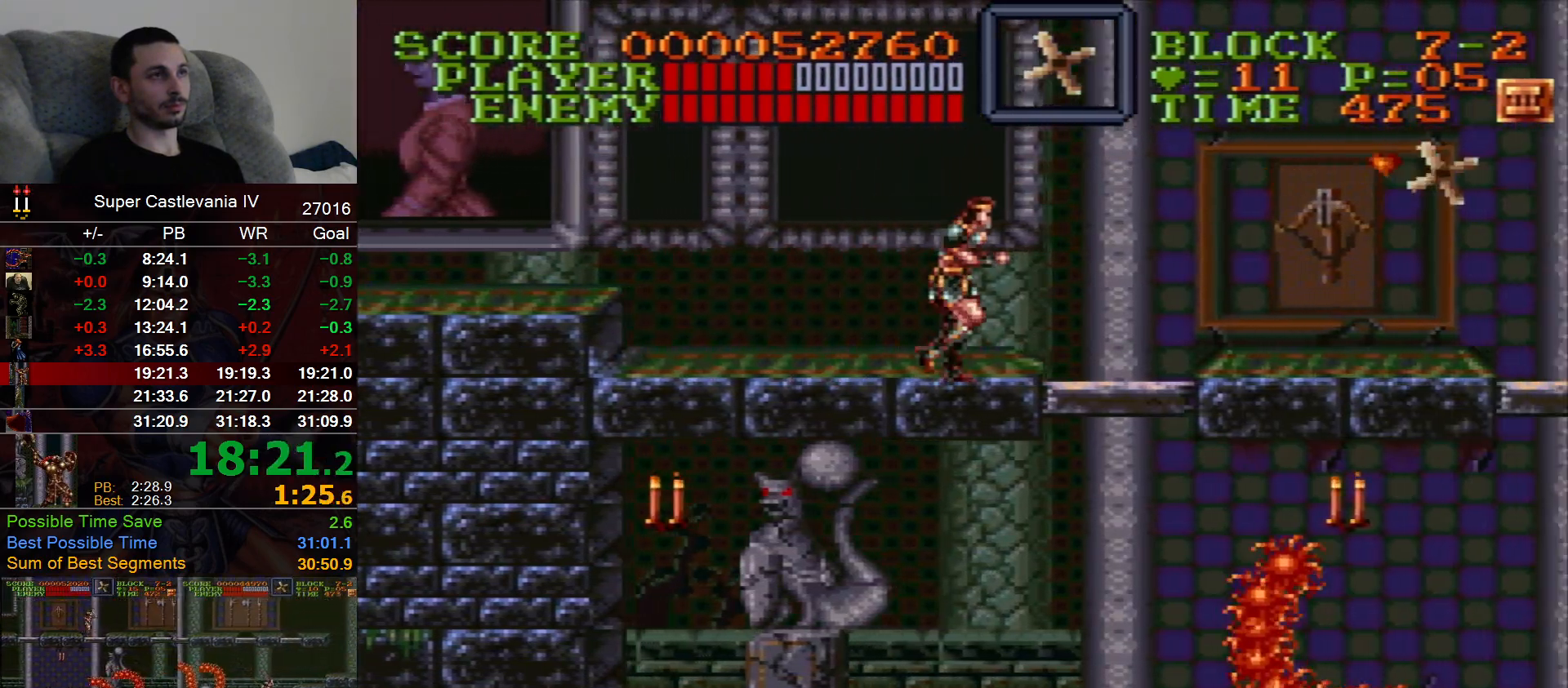
{"buttons": ["DPAD_RIGHT"], "events": []}
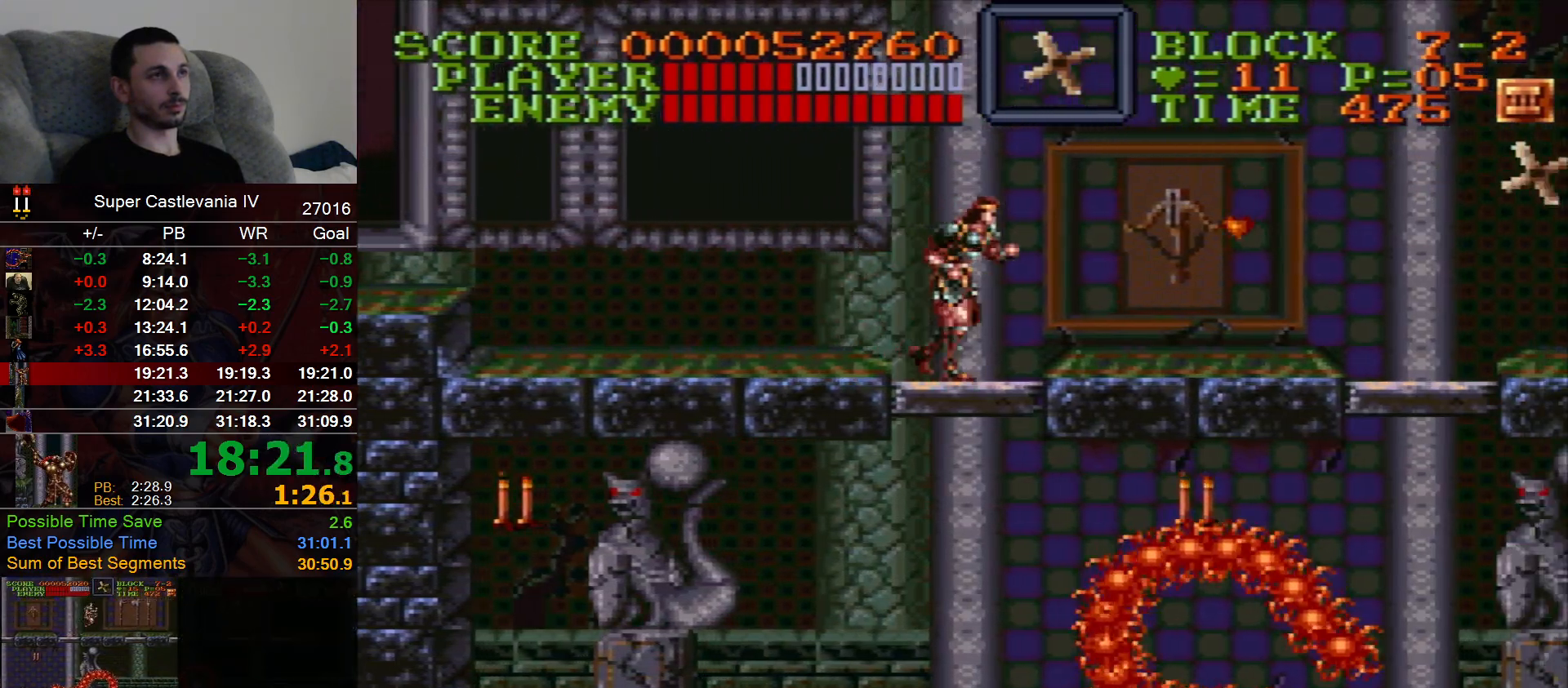
{"buttons": ["DPAD_RIGHT"], "events": [[50, "B", "down"], [167, "B", "up"]]}
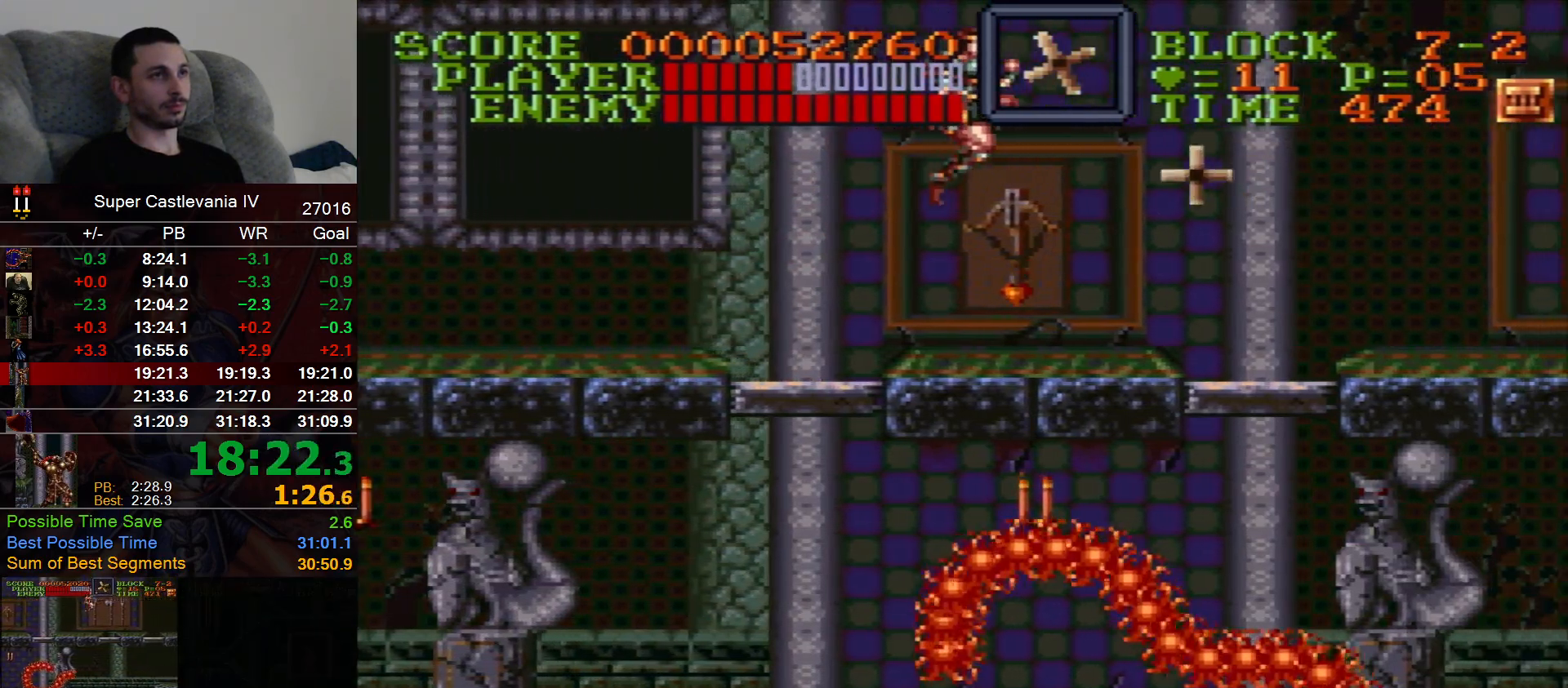
{"buttons": ["DPAD_RIGHT"], "events": []}
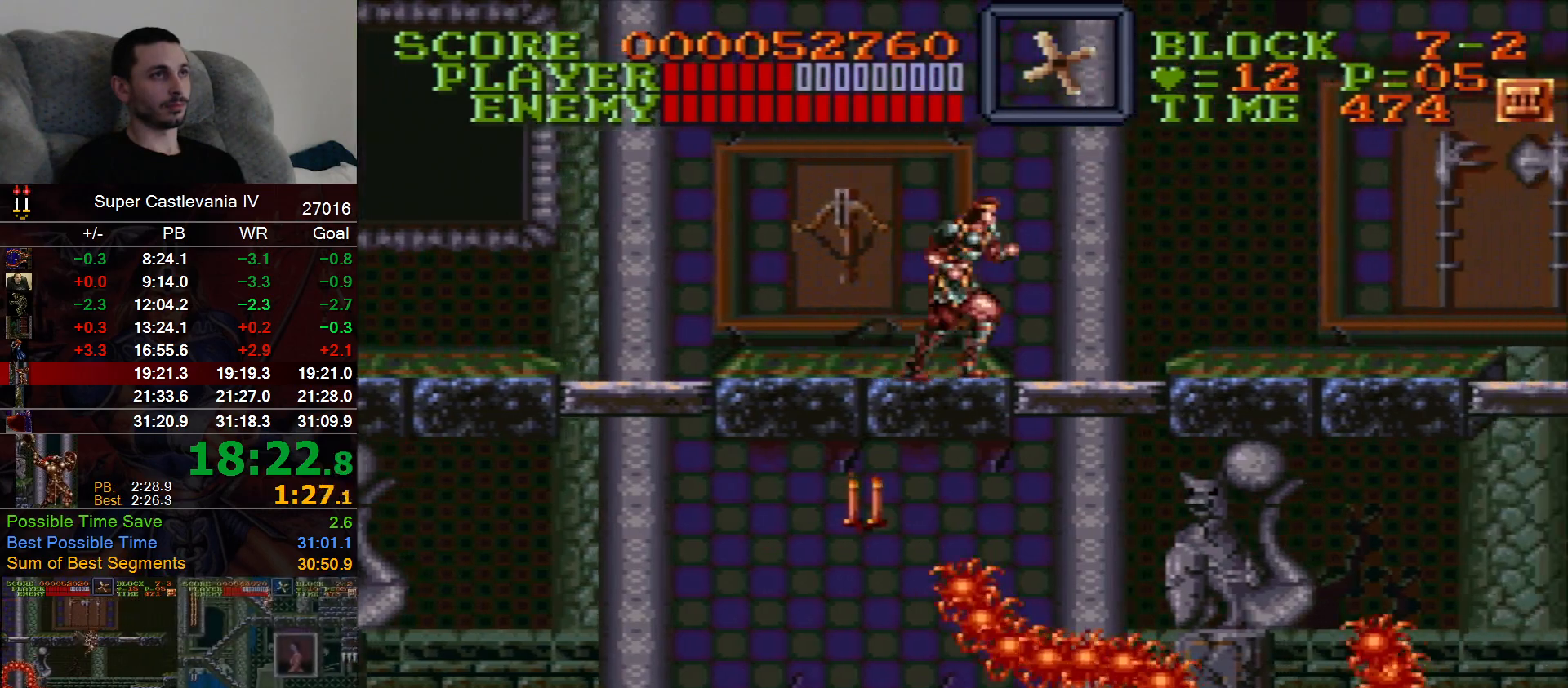
{"buttons": ["DPAD_RIGHT"], "events": []}
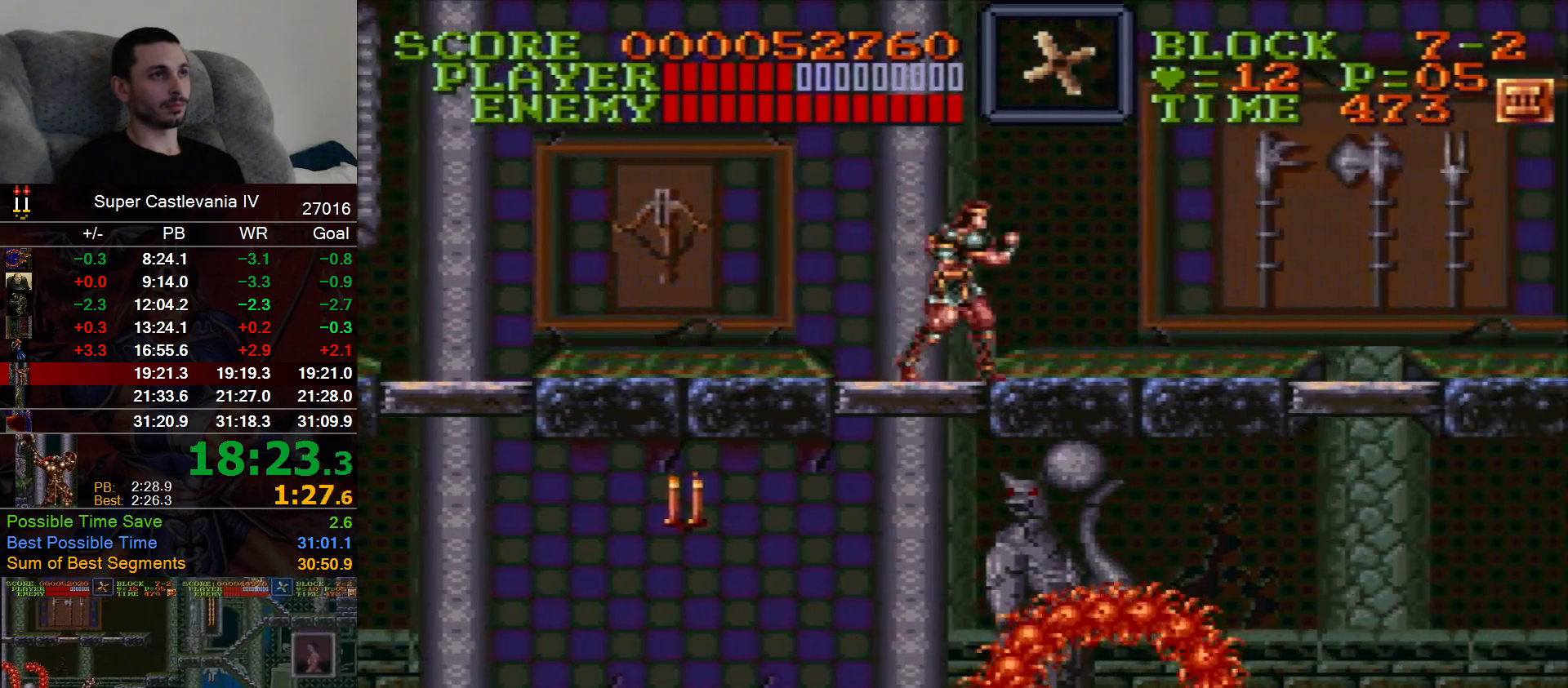
{"buttons": ["DPAD_RIGHT"], "events": [[233, "B", "down"], [383, "B", "up"]]}
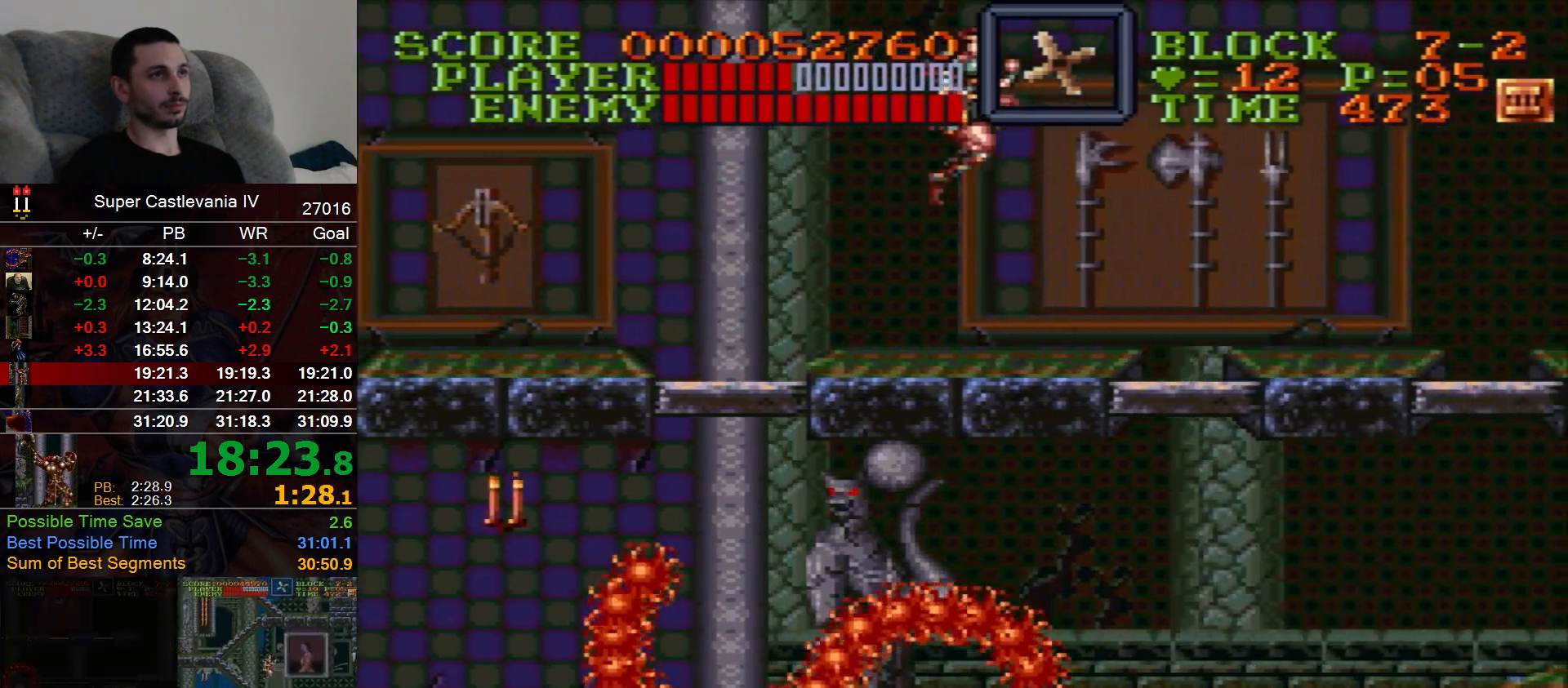
{"buttons": ["DPAD_RIGHT"], "events": []}
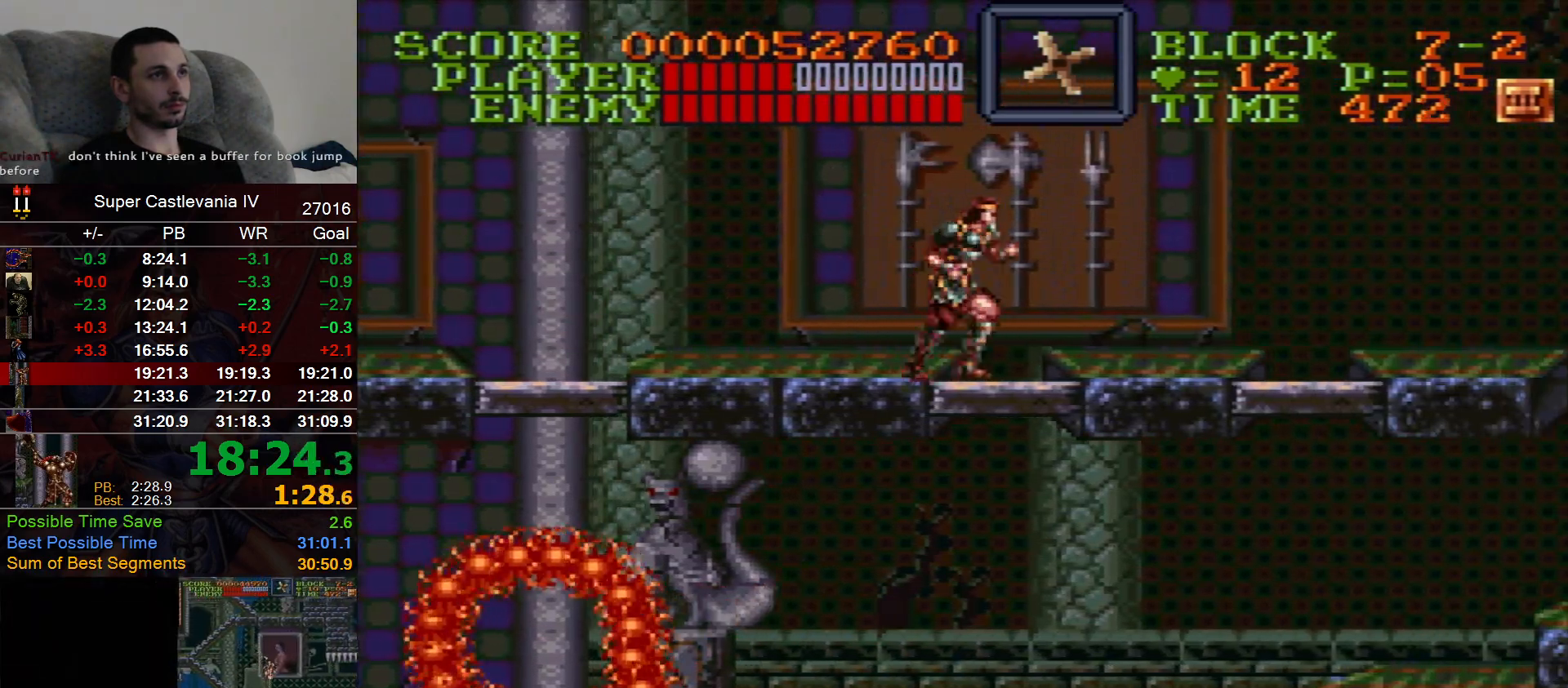
{"buttons": ["DPAD_RIGHT"], "events": []}
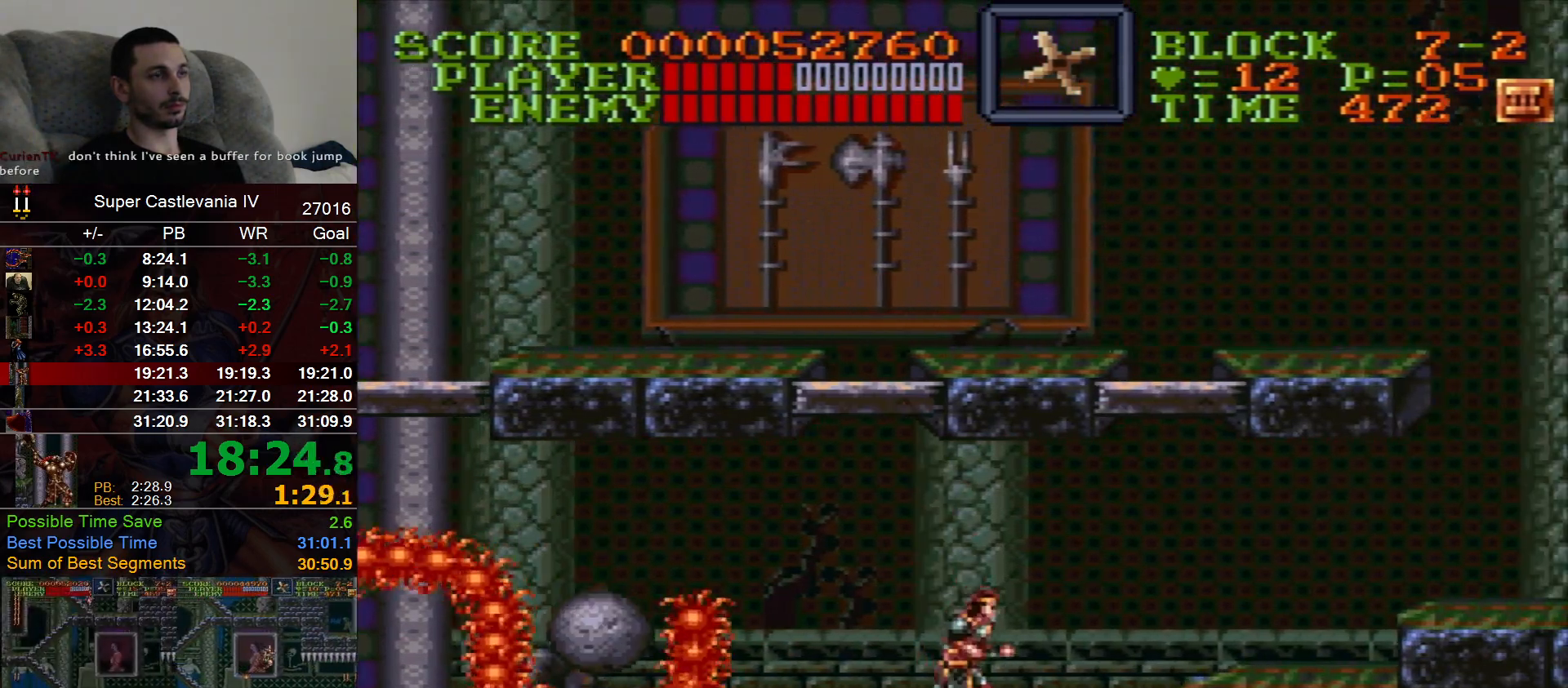
{"buttons": ["DPAD_RIGHT"]}